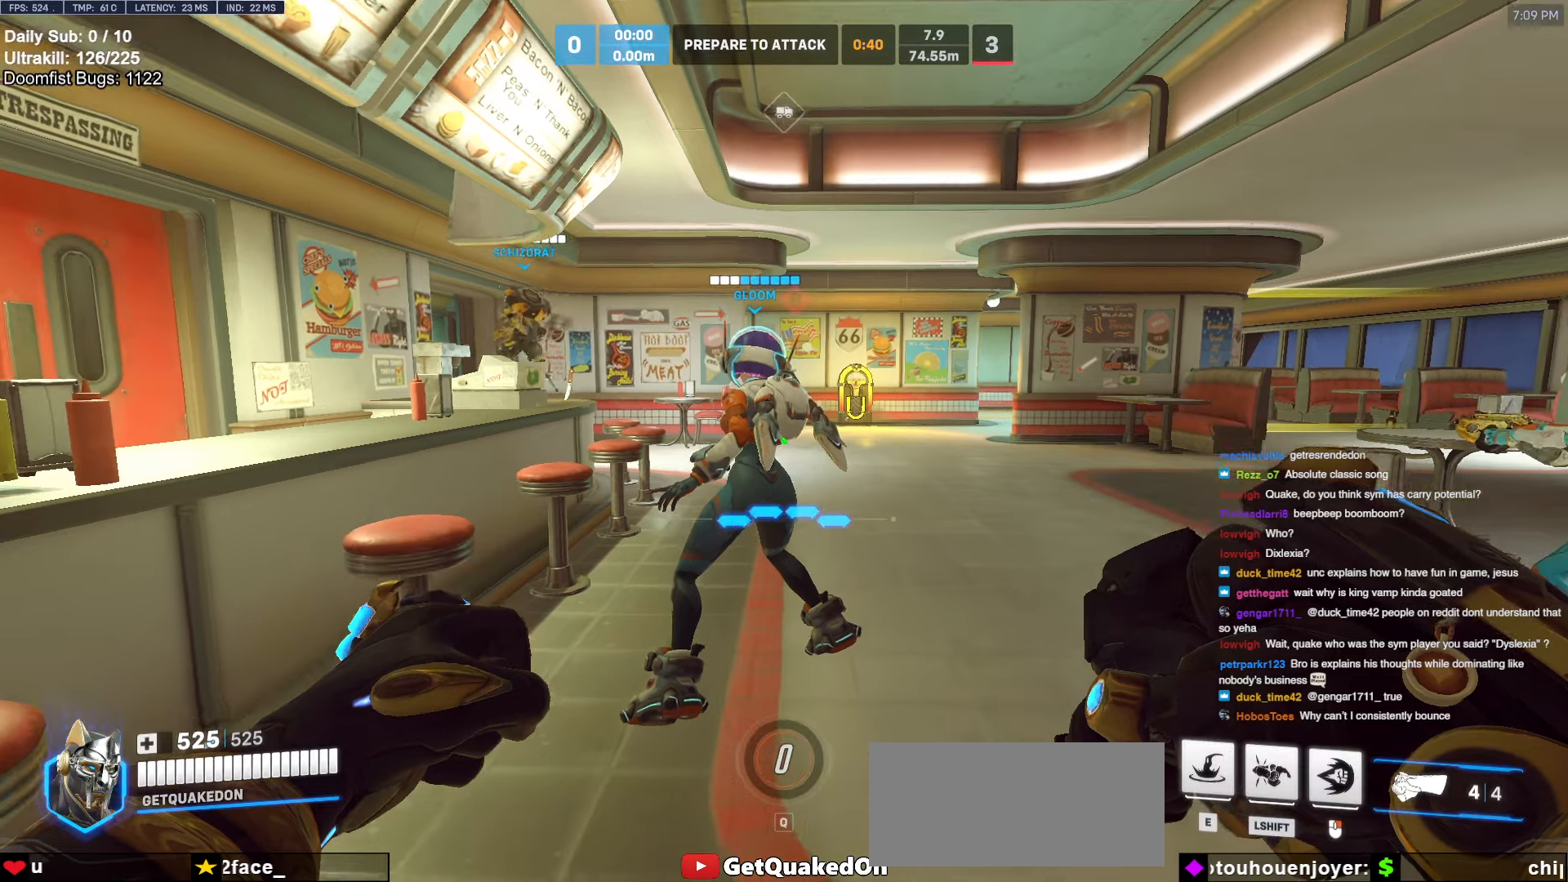
Gameplay with keyboard and mouse; each line is a JSON object with the keys and mouse buttons held at the frame after it. "events" lists presses ("down") and releases ("up") of "a", "ctrl", "d", "e", "f", "melee", "q", "r", "s", "shift", "space", "w", "mouse_left" and "mouse_right" between this image and that frame as [ms after this image, input, new state], when the widget could be followed in between. "mouse_left", "mouse_right" = the "left", "right" buttons of the "mouse" list. No other keys are recorded. Mouse movement is not recorded. Key names are as the overlay labels them; some are game actions (e.g. jump) rather than physical keys.
{"keys": [], "mouse": ["left"], "events": [[367, "w", "down"], [450, "w", "up"], [500, "mouse_left", "down"]]}
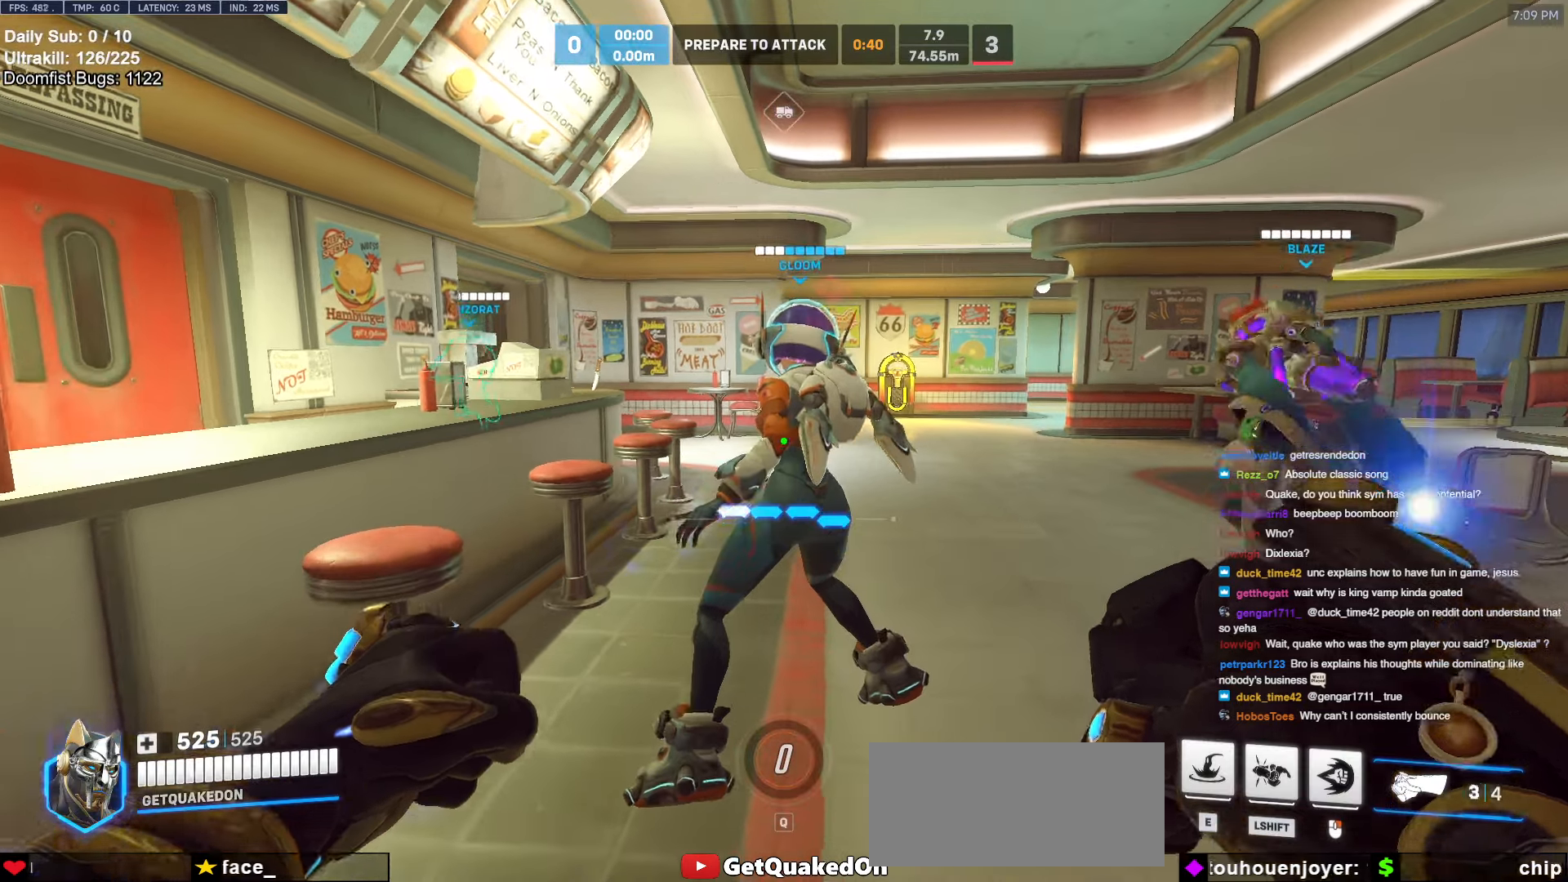
{"keys": ["w"], "mouse": ["left"], "events": [[117, "mouse_left", "up"], [234, "mouse_left", "down"], [334, "mouse_left", "up"], [484, "mouse_left", "down"], [484, "w", "down"]]}
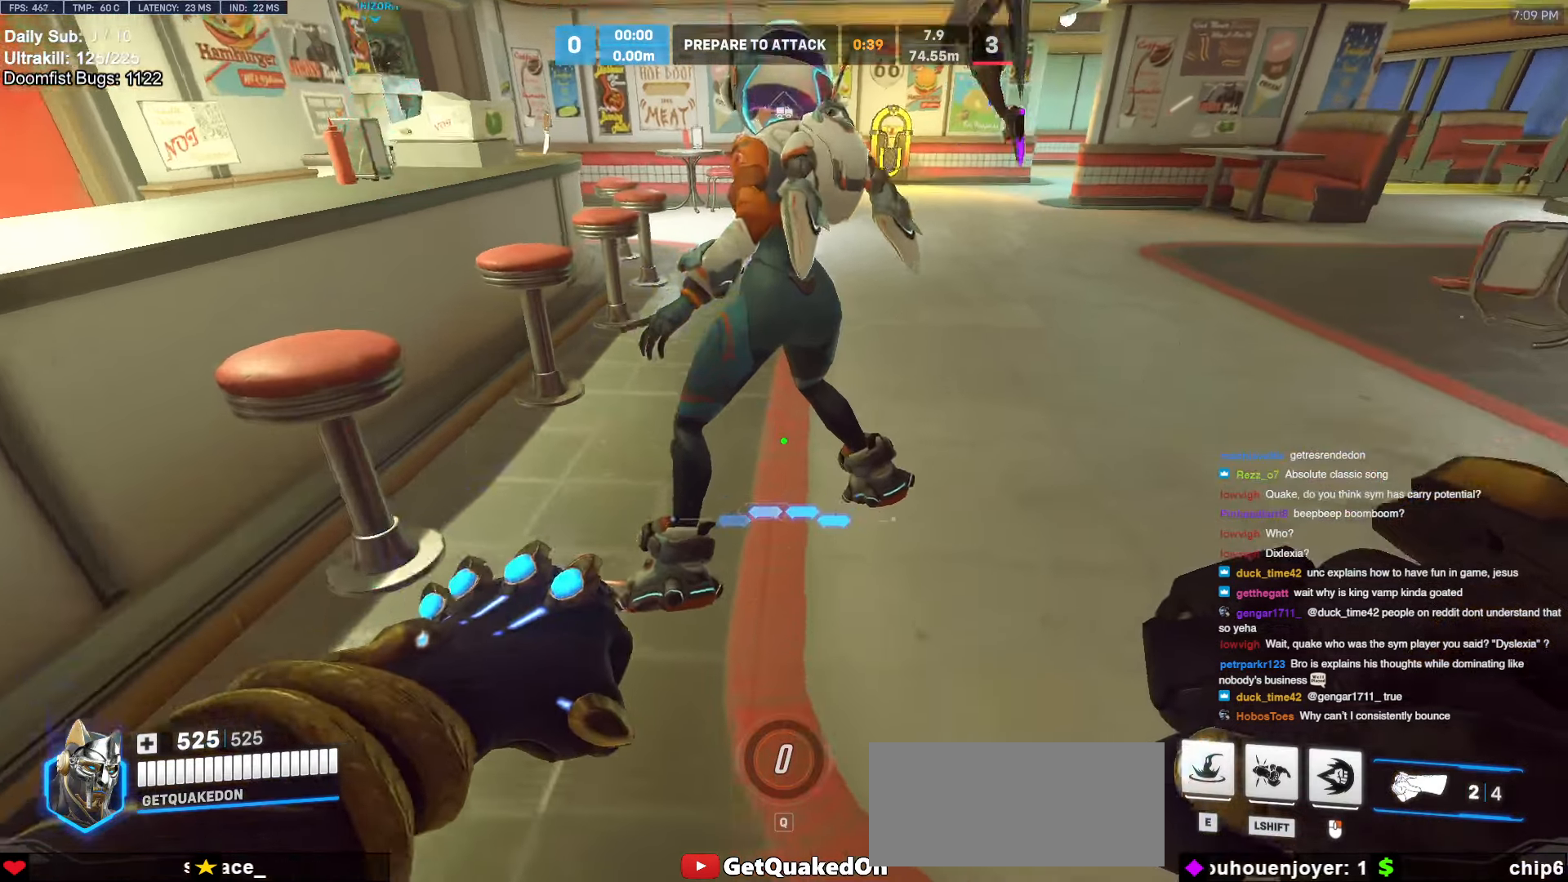
{"keys": ["w"], "mouse": [], "events": [[67, "mouse_left", "up"], [217, "space", "down"], [267, "d", "down"], [267, "space", "up"], [350, "d", "up"]]}
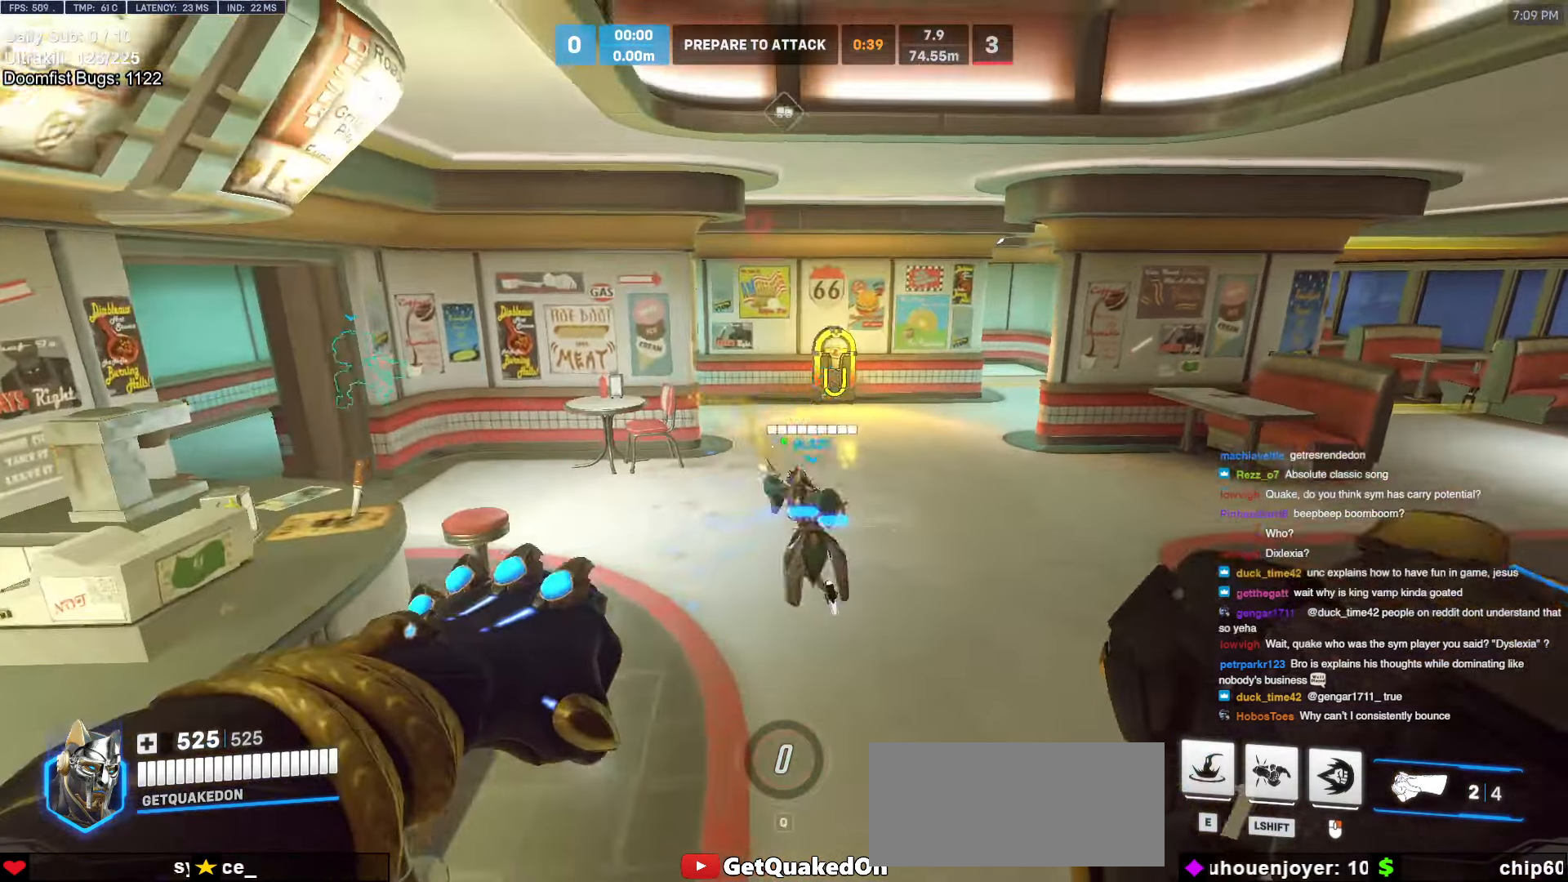
{"keys": [], "mouse": ["right"], "events": [[84, "mouse_right", "down"], [500, "w", "up"]]}
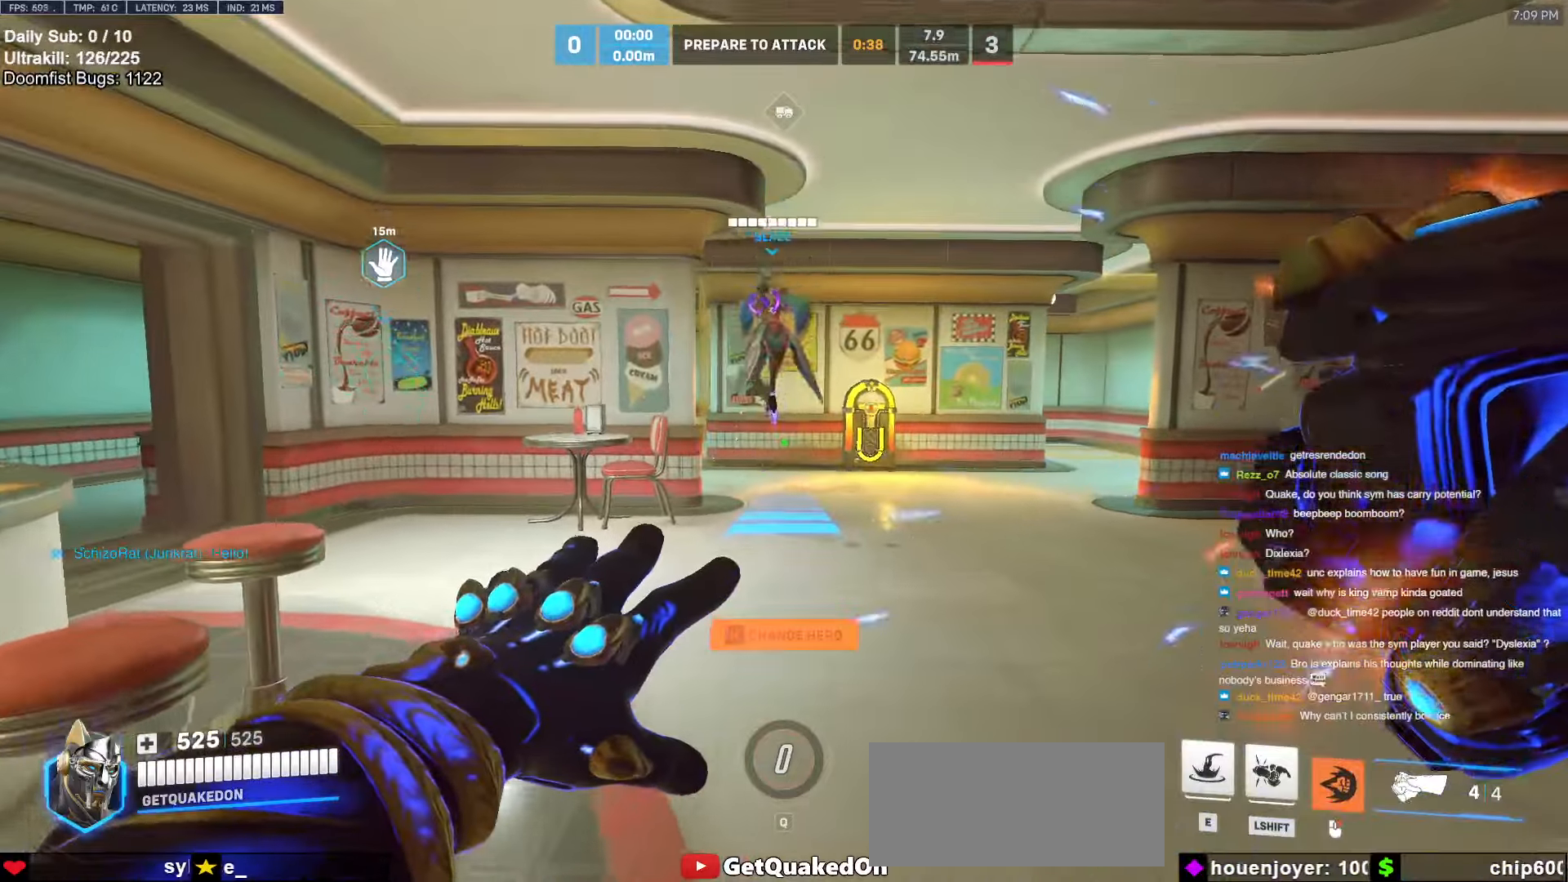
{"keys": [], "mouse": ["right"], "events": []}
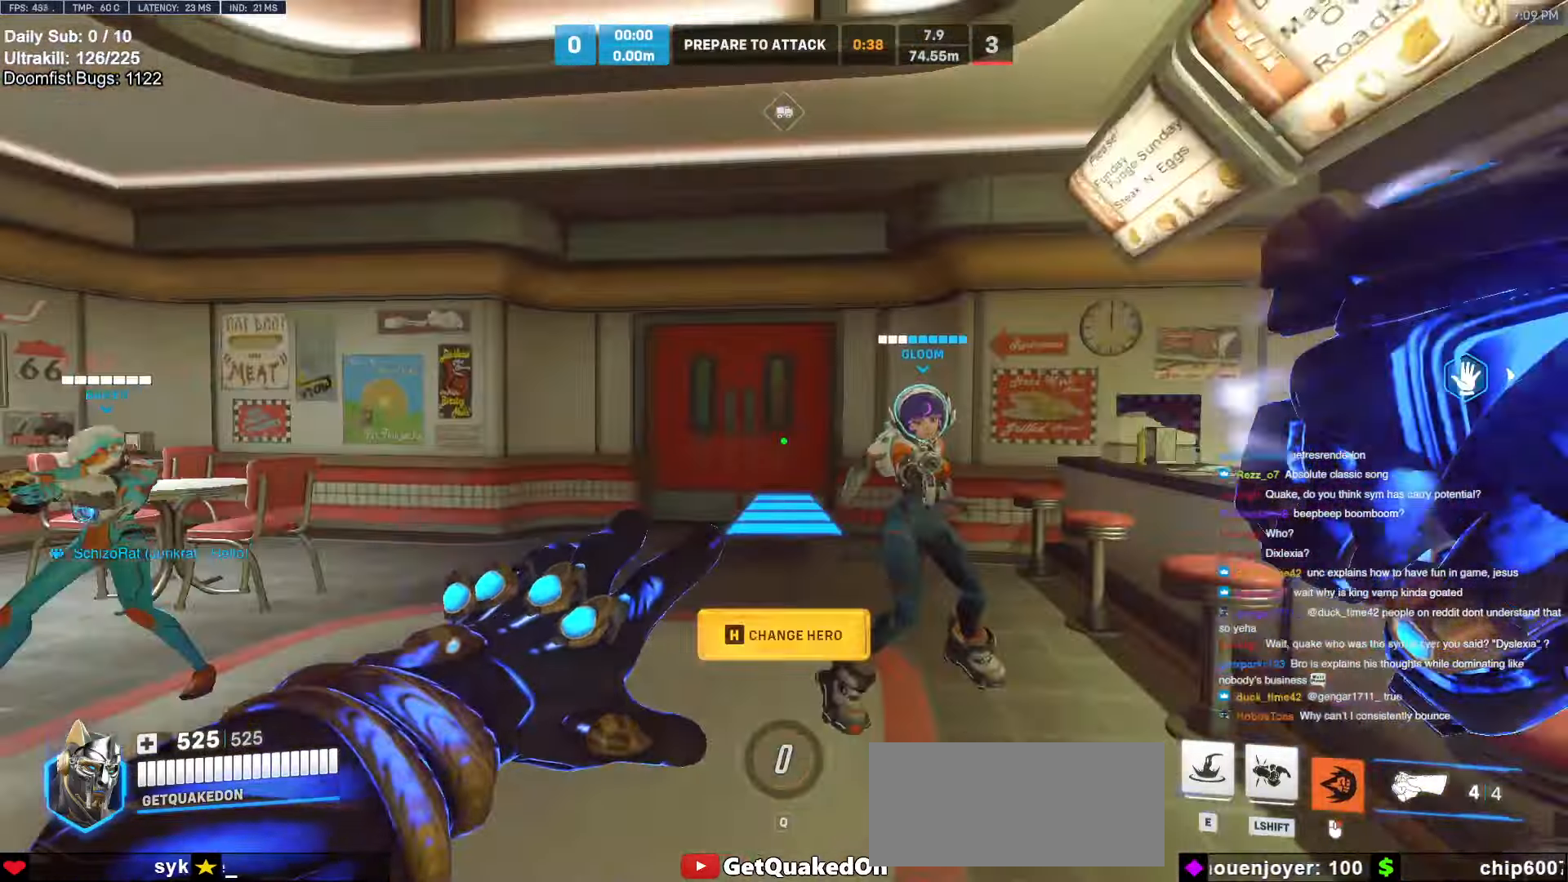
{"keys": [], "mouse": ["right"], "events": []}
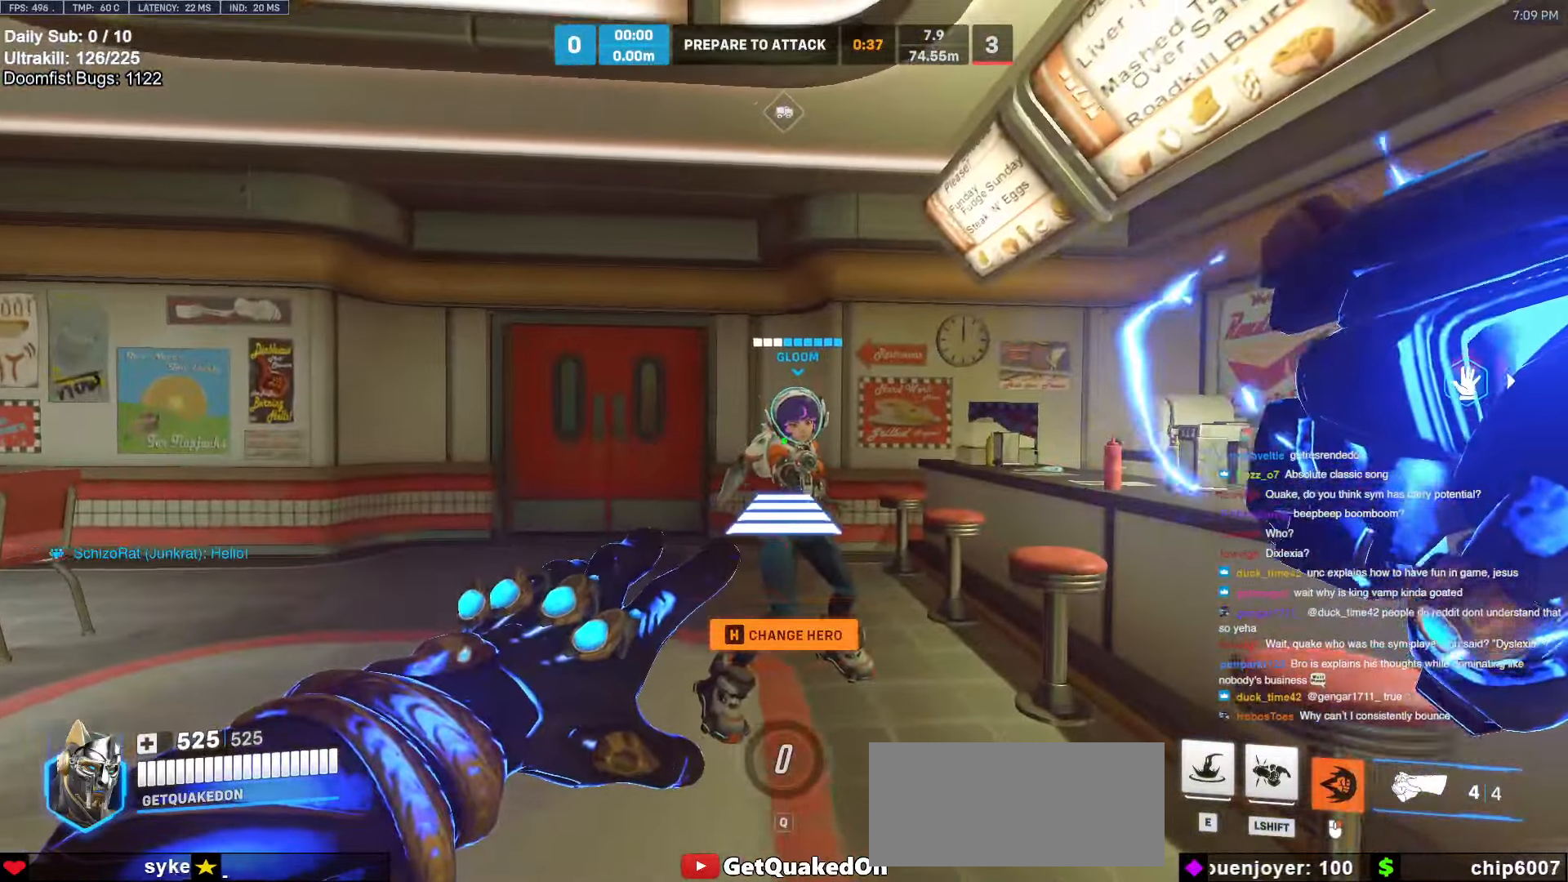
{"keys": [], "mouse": [], "events": [[367, "mouse_right", "up"]]}
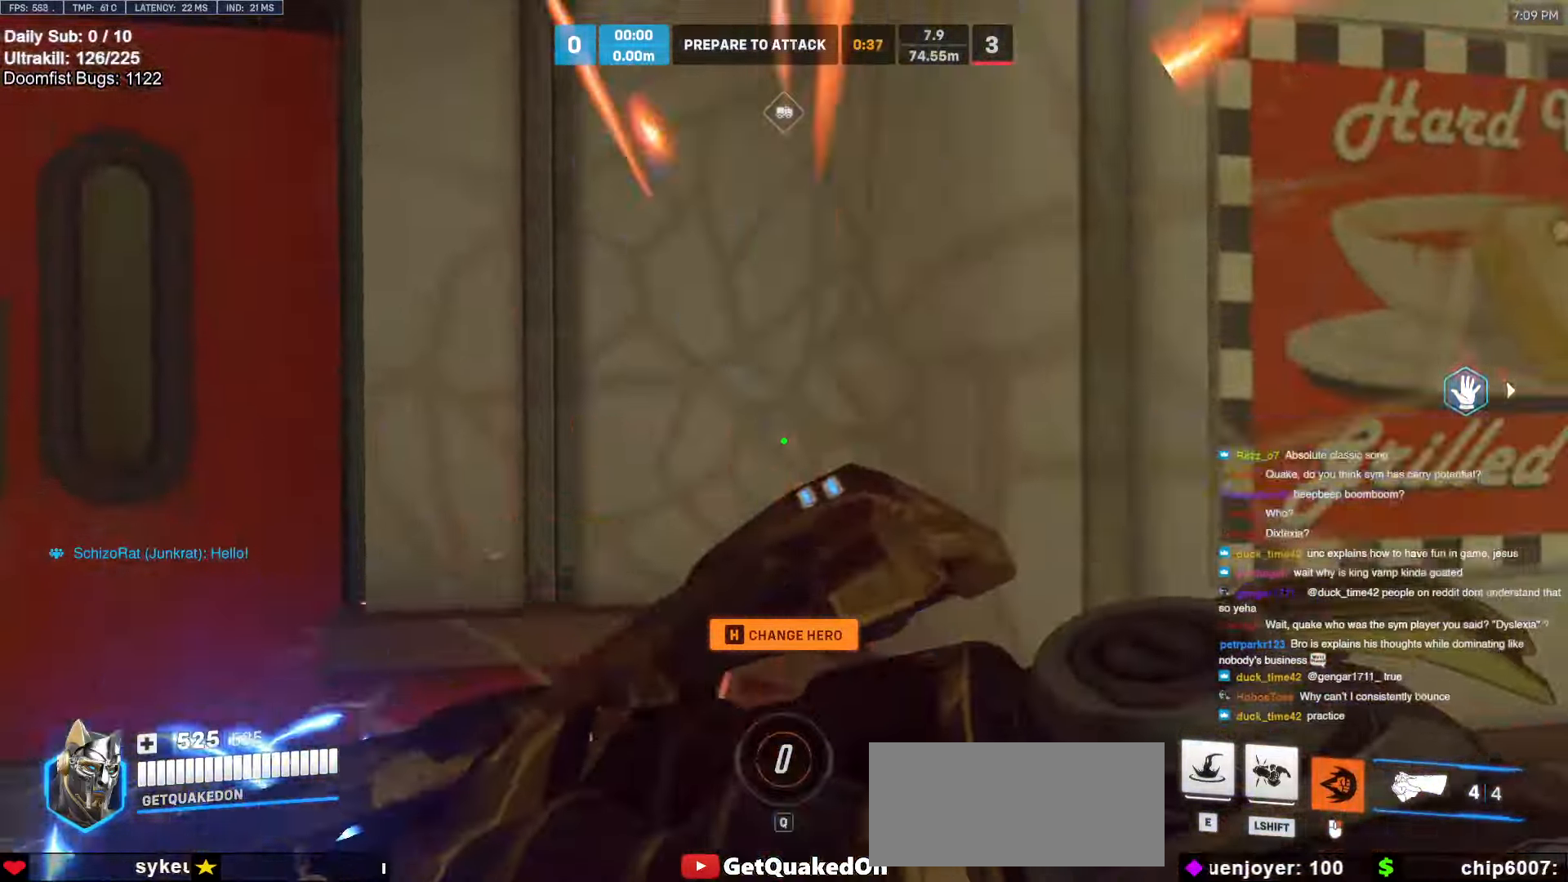
{"keys": ["w"], "mouse": [], "events": [[50, "s", "down"], [150, "d", "down"], [200, "s", "up"], [333, "w", "down"], [433, "d", "up"]]}
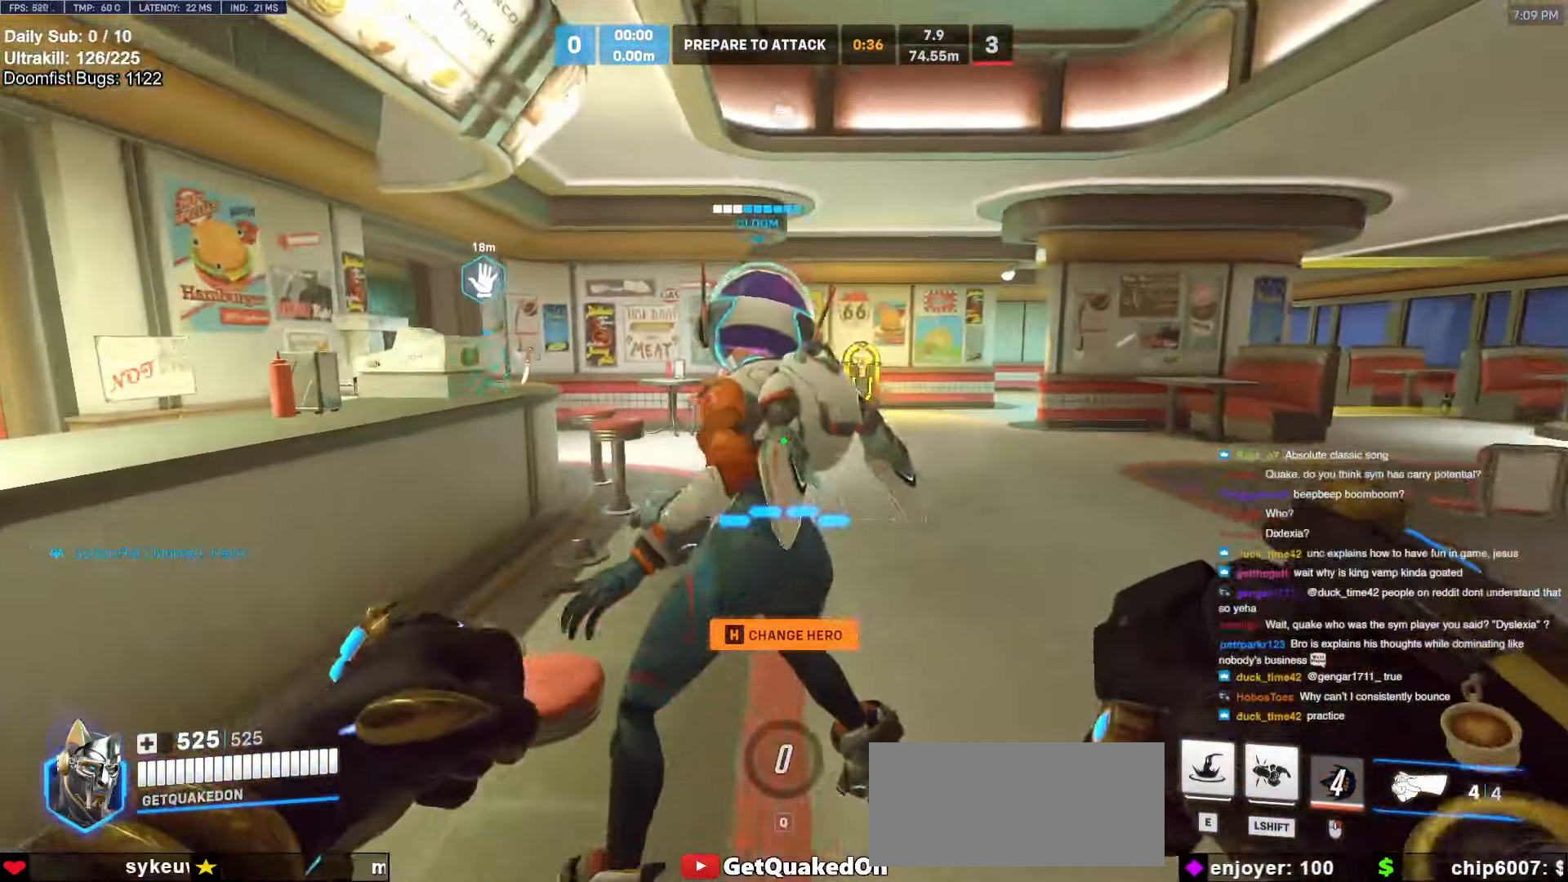
{"keys": [], "mouse": [], "events": [[117, "d", "down"], [250, "d", "up"], [250, "space", "down"], [300, "space", "up"], [350, "w", "up"], [400, "w", "down"], [483, "w", "up"]]}
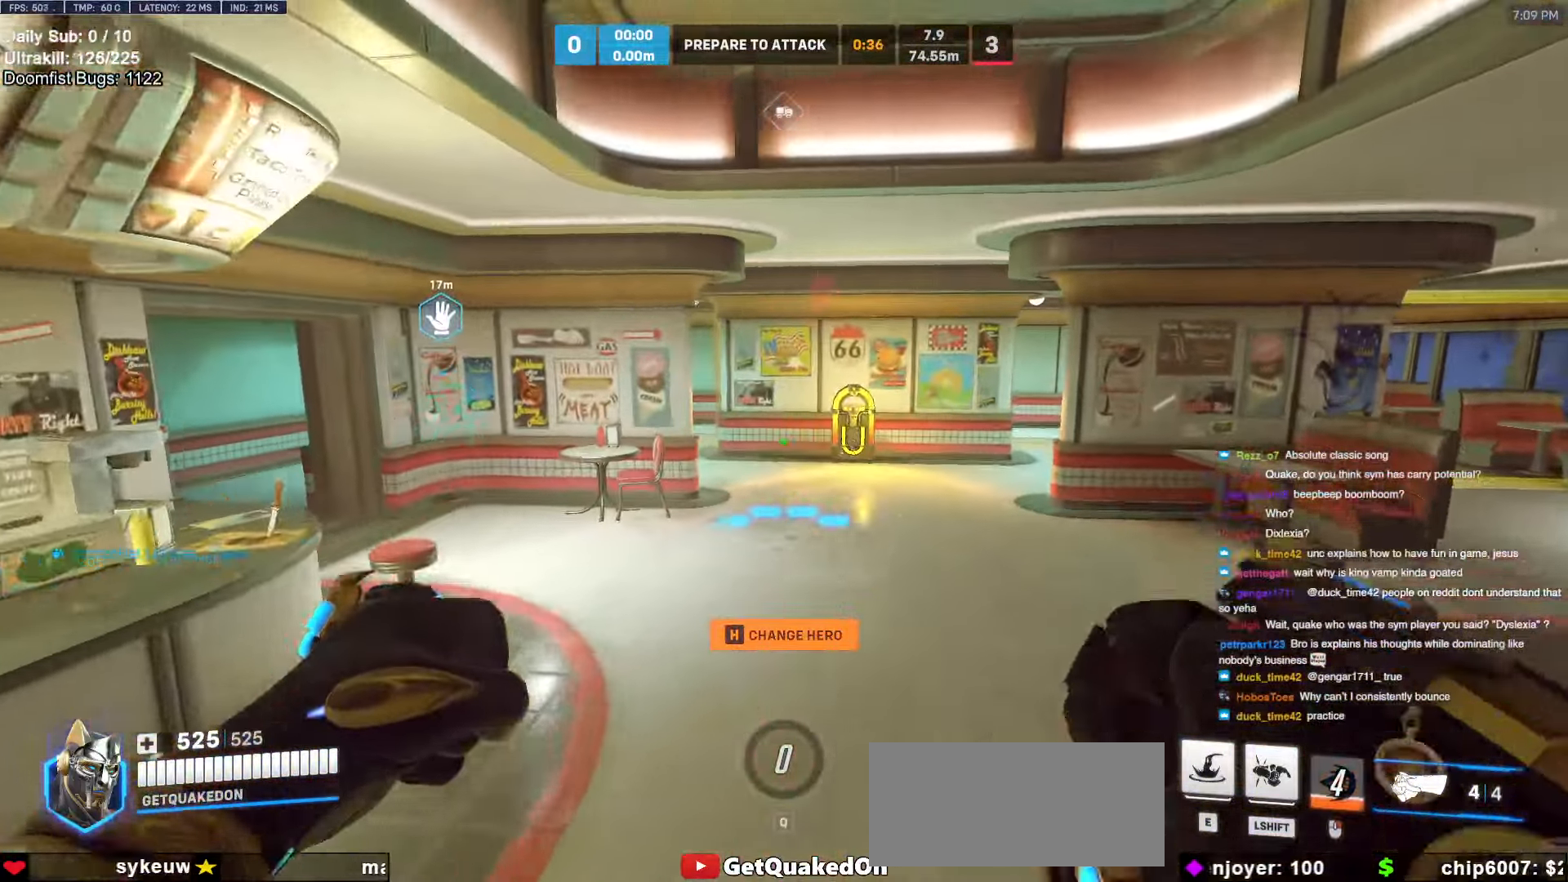
{"keys": ["space"], "mouse": [], "events": [[500, "space", "down"]]}
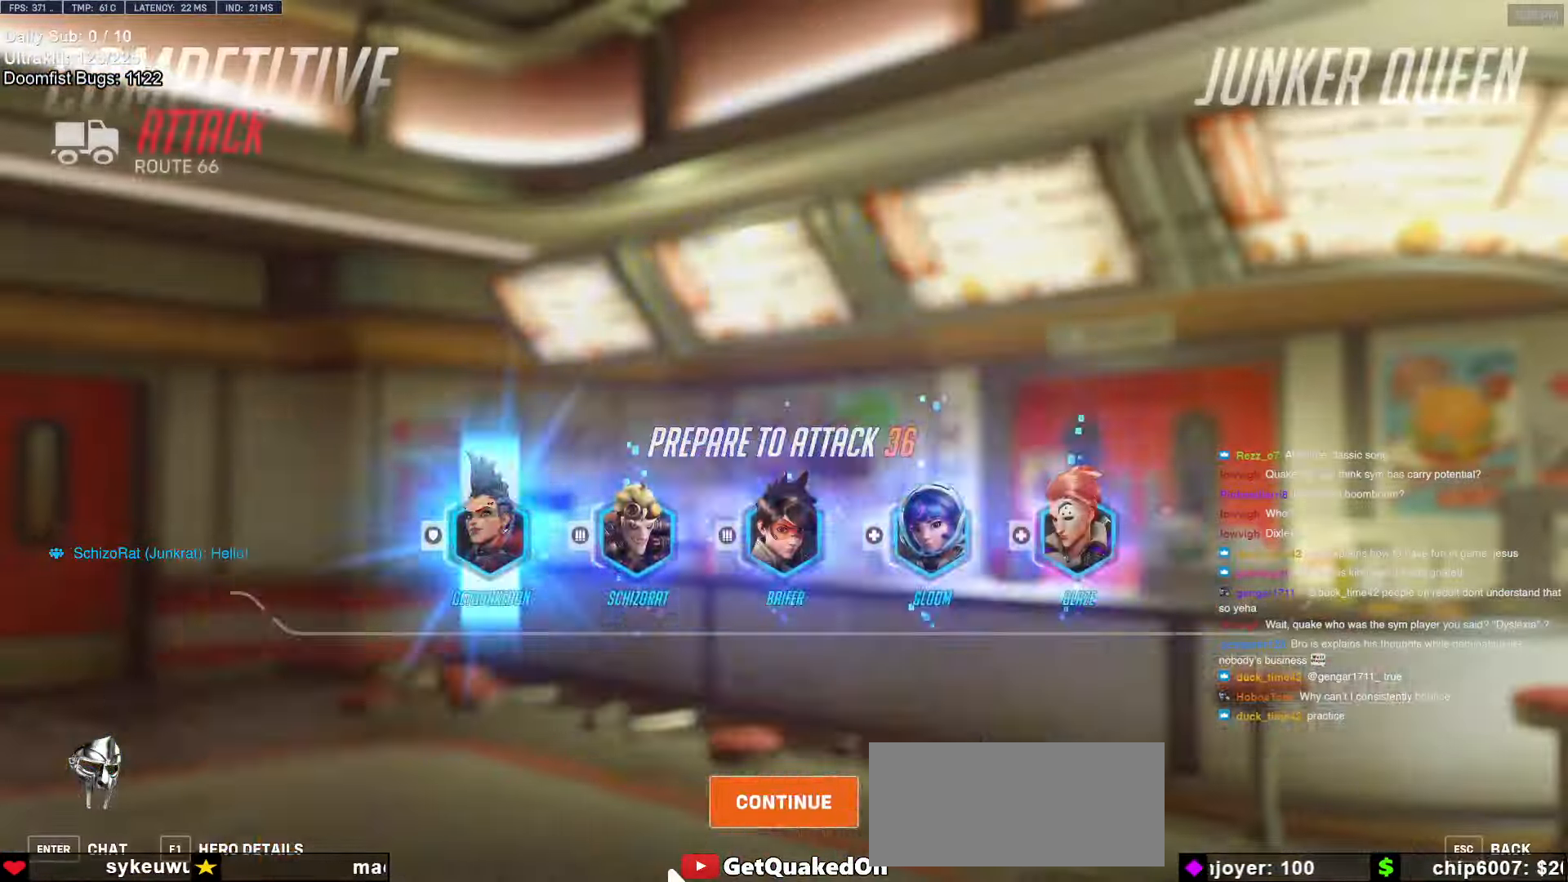
{"keys": ["space"], "mouse": [], "events": [[50, "space", "up"], [467, "space", "down"]]}
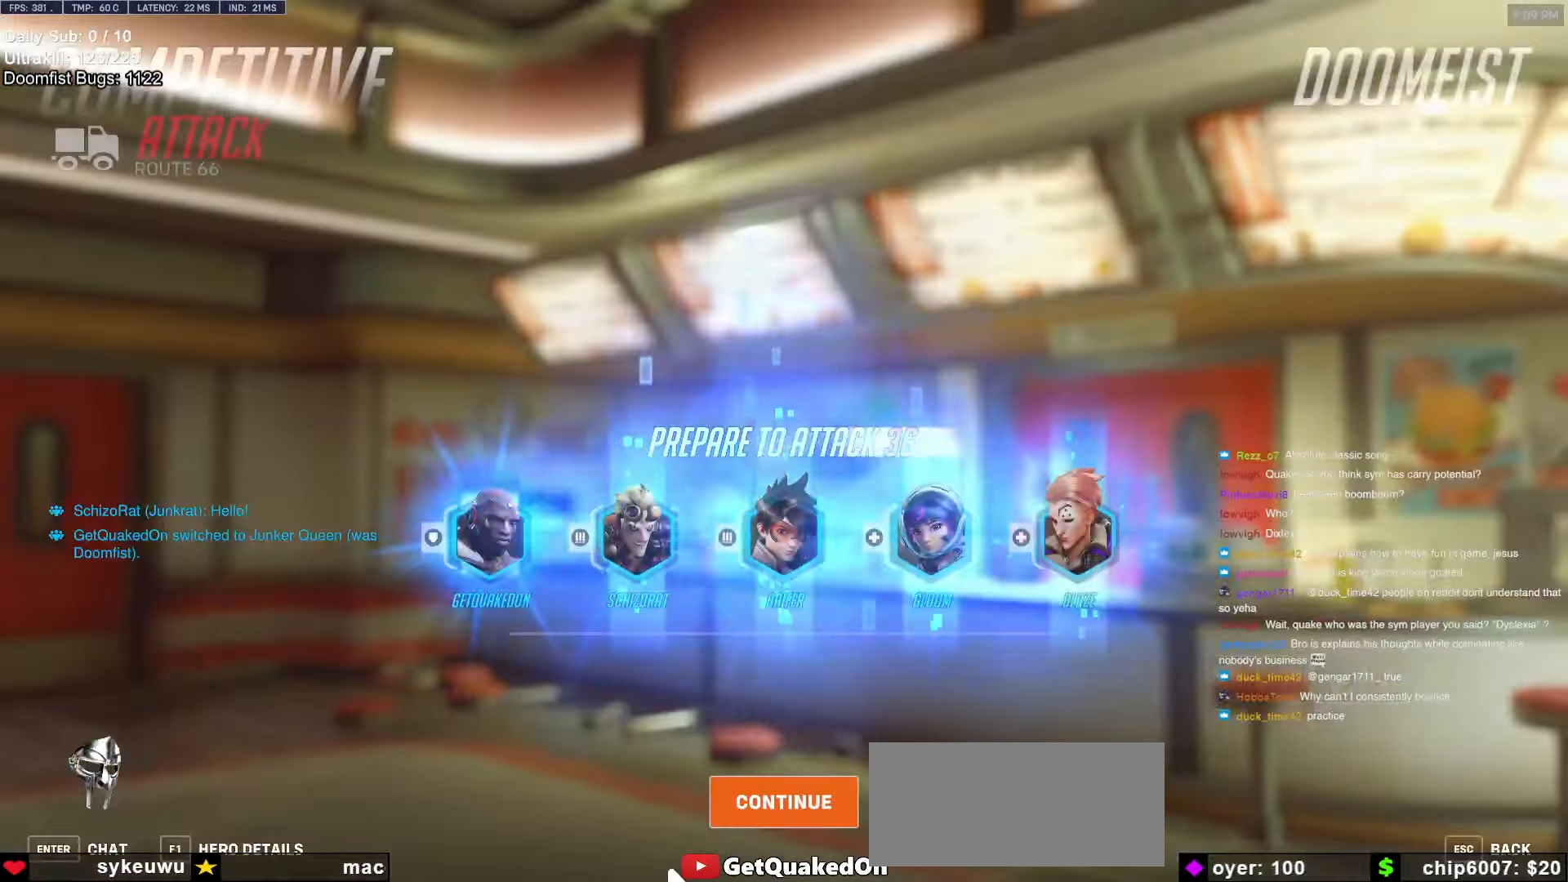
{"keys": ["a", "w"], "mouse": ["right"], "events": [[17, "space", "up"], [200, "a", "down"], [350, "w", "down"], [400, "a", "up"], [400, "mouse_right", "down"], [433, "a", "down"]]}
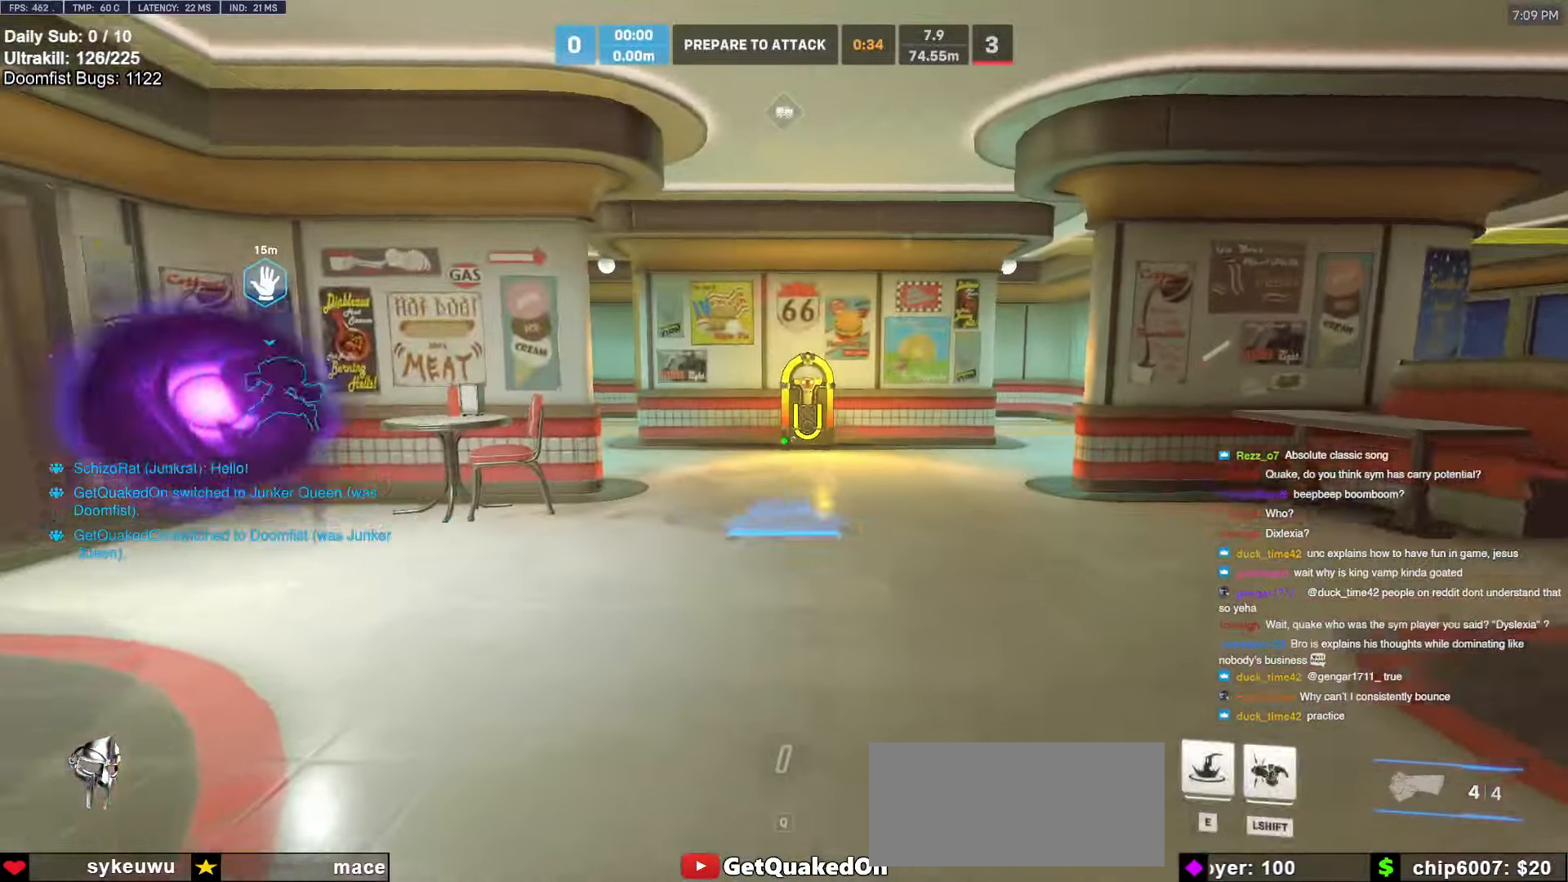
{"keys": [], "mouse": ["right"], "events": [[233, "w", "up"], [367, "a", "up"]]}
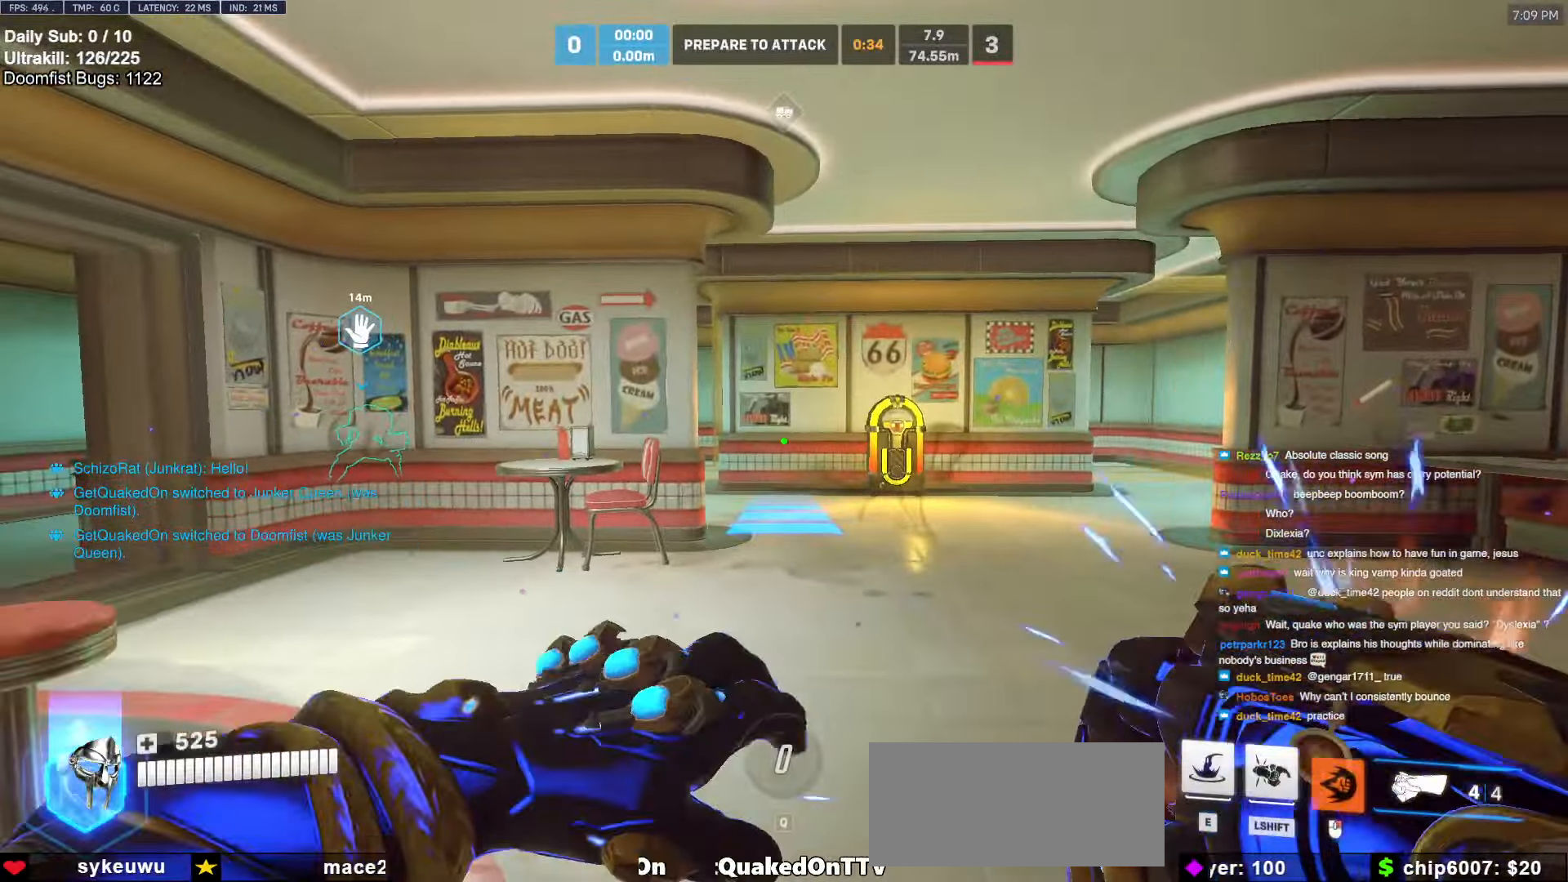
{"keys": [], "mouse": [], "events": [[183, "mouse_right", "up"]]}
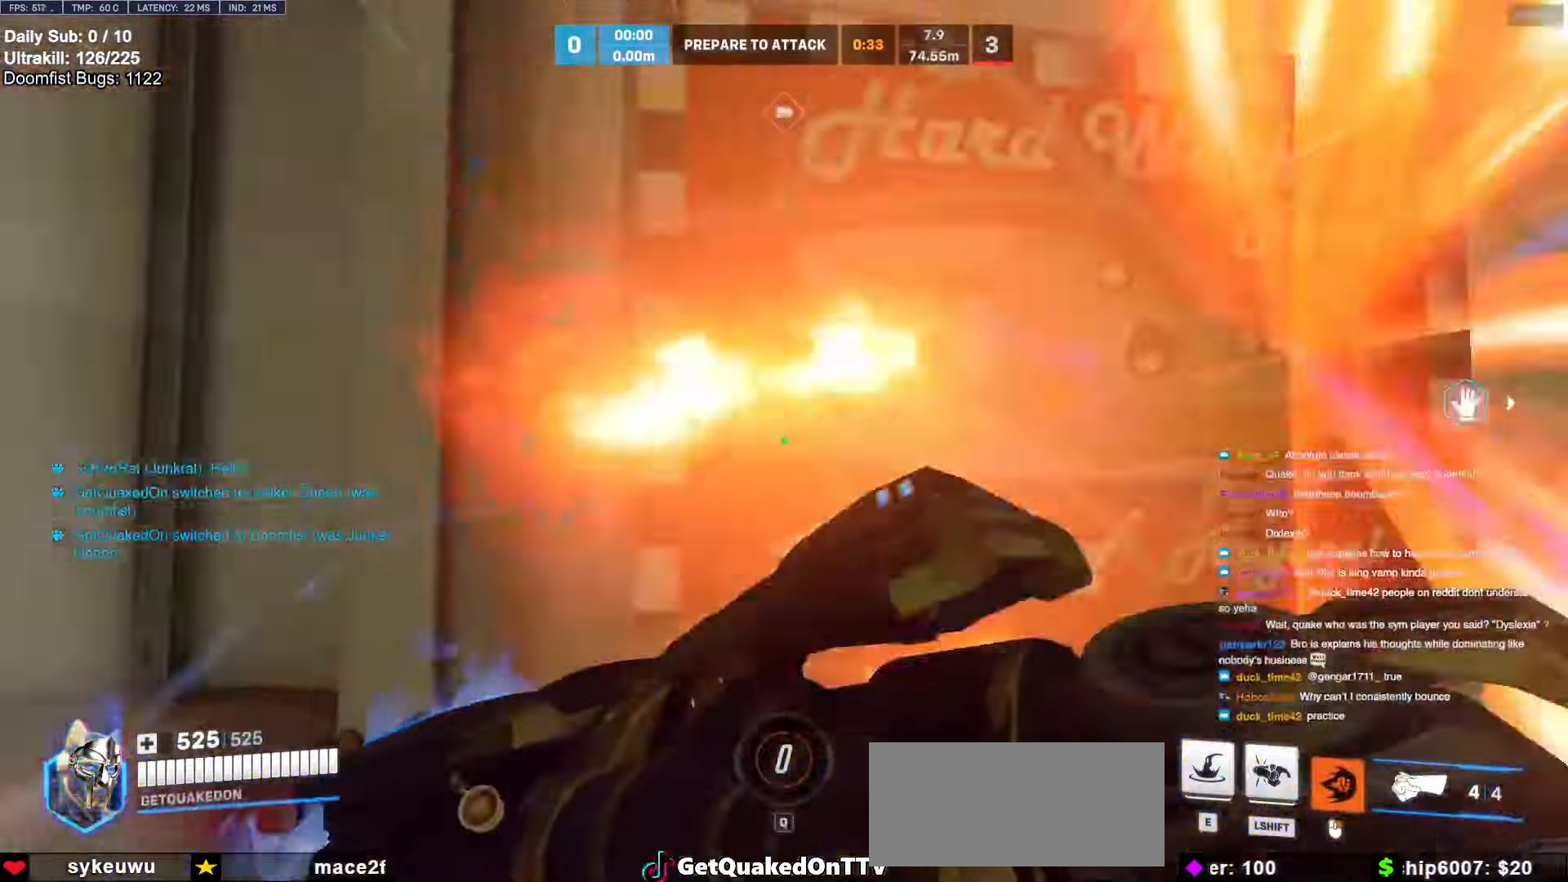
{"keys": ["d", "w"], "mouse": [], "events": [[300, "d", "down"], [483, "w", "down"]]}